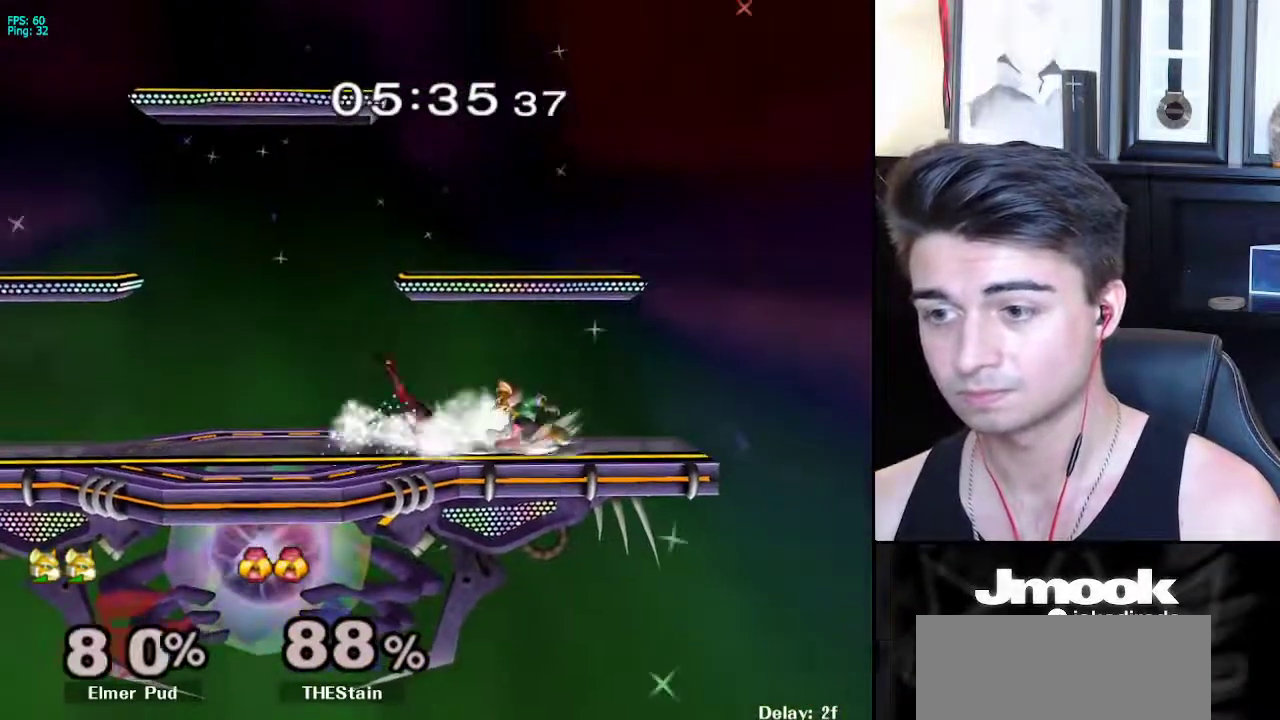
Gameplay with a controller (Nintendo layout); each line is a JSON object with the inputs held at the frame after it. "events" lists button and stick changes between this image and that frame as [ms after this image, input, new state], when the widget could be followed in between. Not read: L3 R3 START.
{"buttons": [], "left_stick": "center", "right_stick": "center", "events": [[83, "left_stick", "left"], [150, "Y", "down"], [167, "right_stick", "up"], [183, "Y", "up"], [250, "left_stick", "center"], [267, "right_stick", "center"], [283, "A", "down"], [350, "A", "up"]]}
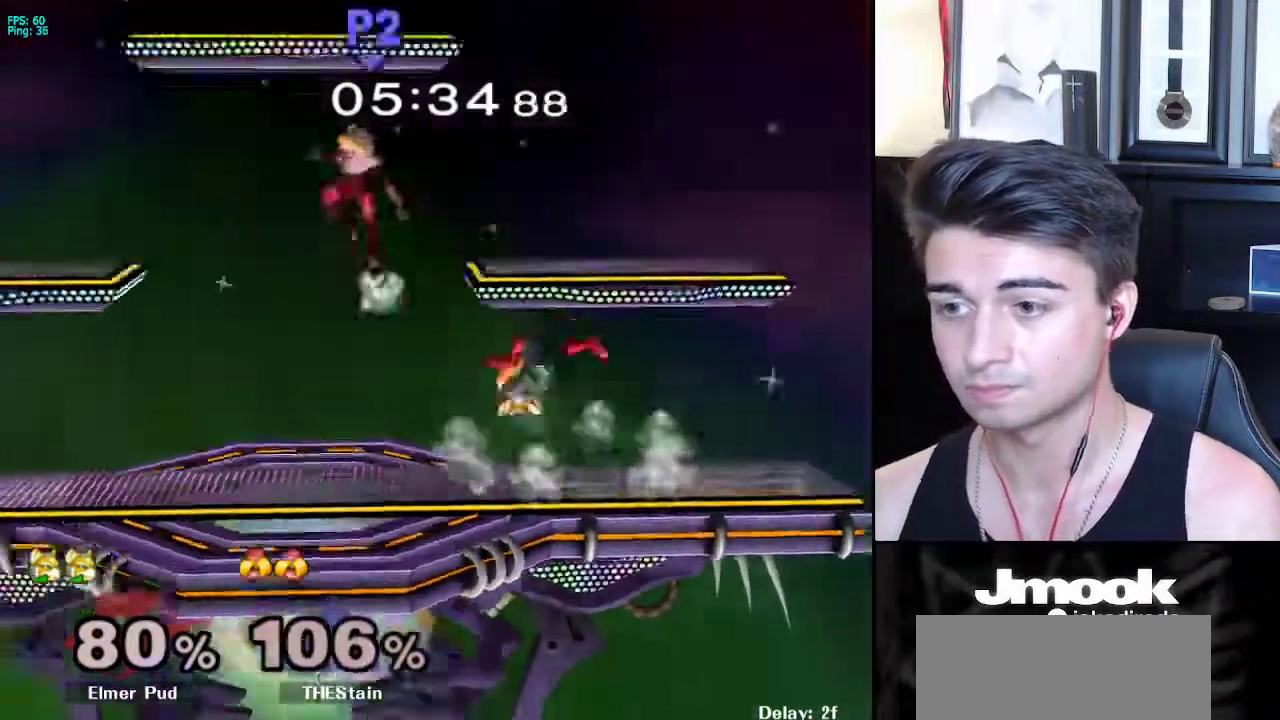
{"buttons": [], "left_stick": "left", "right_stick": "center", "events": [[483, "left_stick", "left"]]}
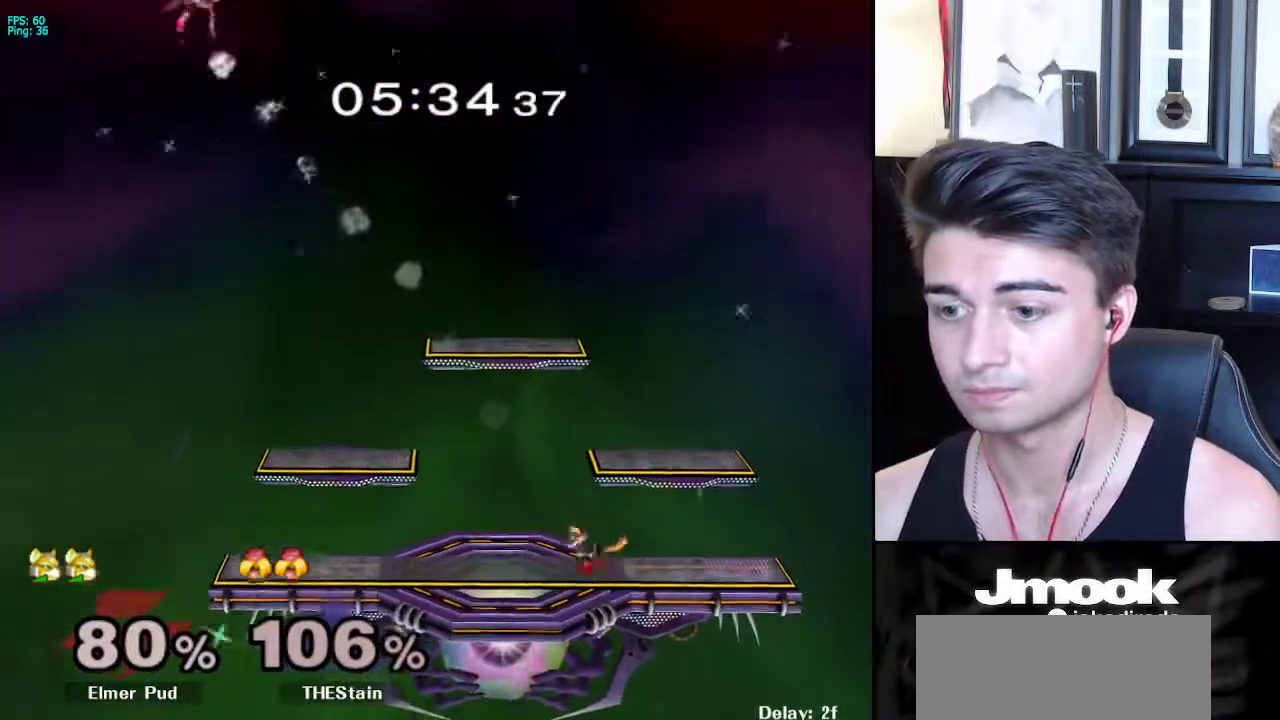
{"buttons": [], "left_stick": "center", "right_stick": "center", "events": [[200, "X", "down"], [250, "X", "up"], [267, "left_stick", "right"], [317, "left_stick", "center"], [350, "B", "down"], [450, "B", "up"]]}
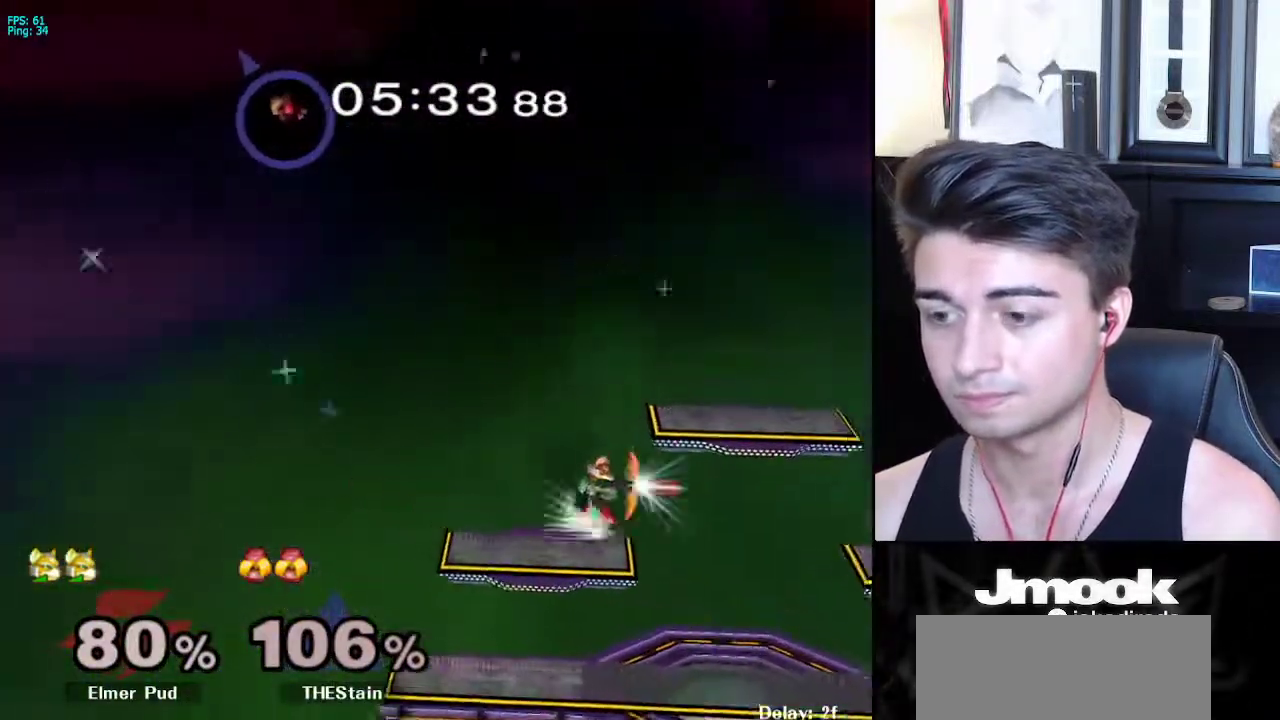
{"buttons": ["L1"], "left_stick": "down", "right_stick": "center", "events": [[150, "left_stick", "left"], [233, "L1", "down"], [233, "left_stick", "down-left"], [333, "L1", "up"], [367, "left_stick", "down"], [367, "right_stick", "left"], [450, "right_stick", "center"], [467, "L1", "down"]]}
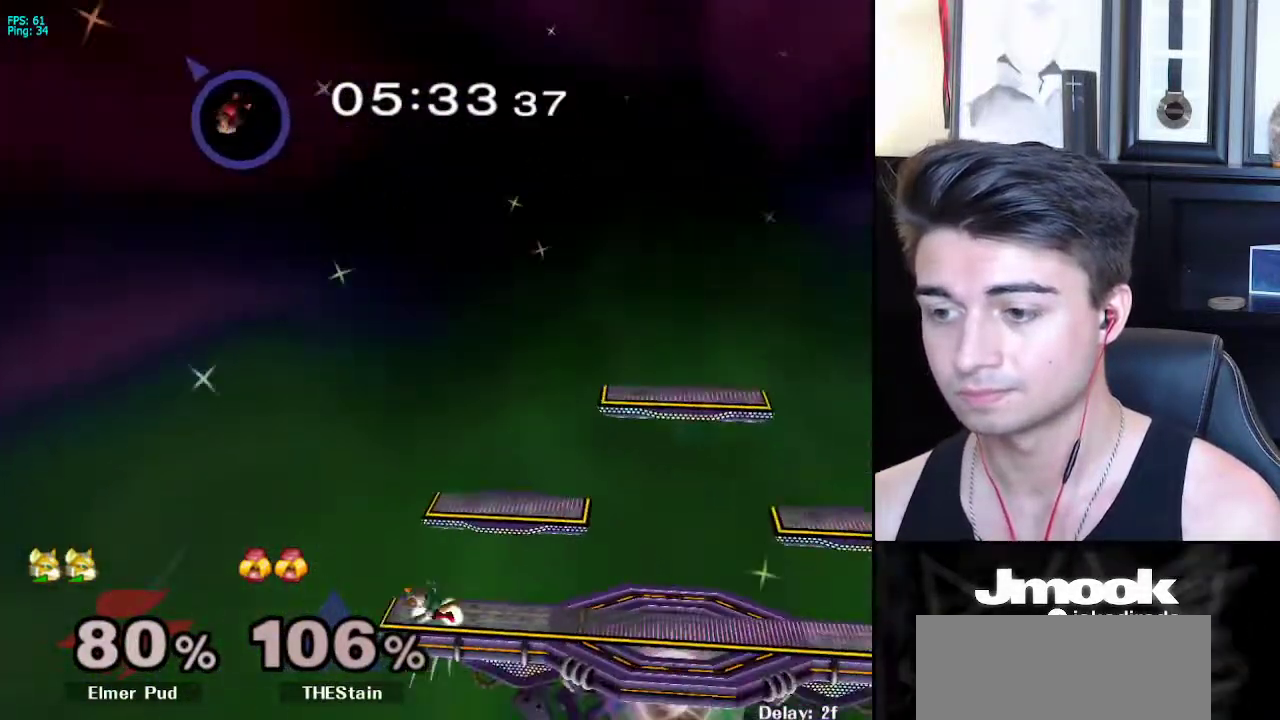
{"buttons": ["X"], "left_stick": "right", "right_stick": "center", "events": [[33, "left_stick", "center"], [50, "L1", "up"], [167, "left_stick", "left"], [233, "left_stick", "right"], [467, "X", "down"]]}
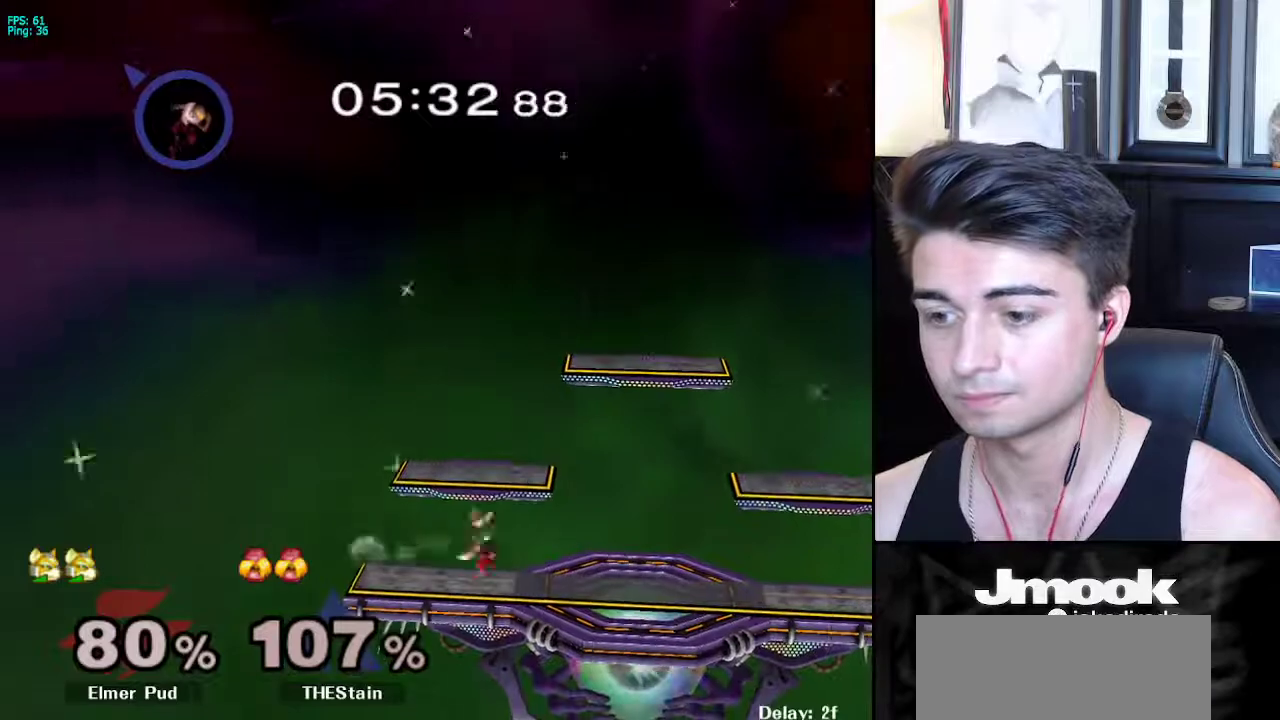
{"buttons": [], "left_stick": "left", "right_stick": "center", "events": [[33, "R1", "down"], [67, "X", "up"], [133, "R1", "up"], [233, "left_stick", "center"], [417, "left_stick", "right"], [483, "left_stick", "left"]]}
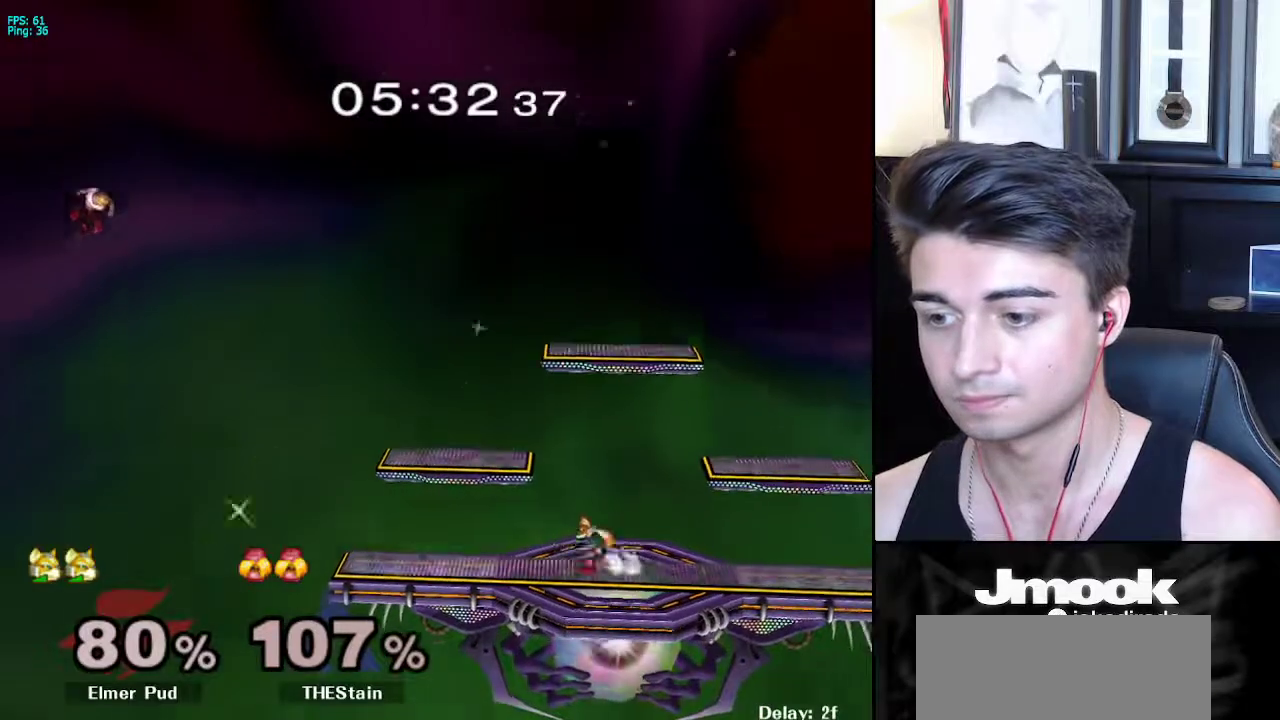
{"buttons": [], "left_stick": "center", "right_stick": "center", "events": [[117, "left_stick", "center"], [183, "left_stick", "left"], [300, "left_stick", "down-left"], [317, "X", "down"], [367, "R1", "down"], [400, "X", "up"], [467, "left_stick", "center"], [500, "R1", "up"]]}
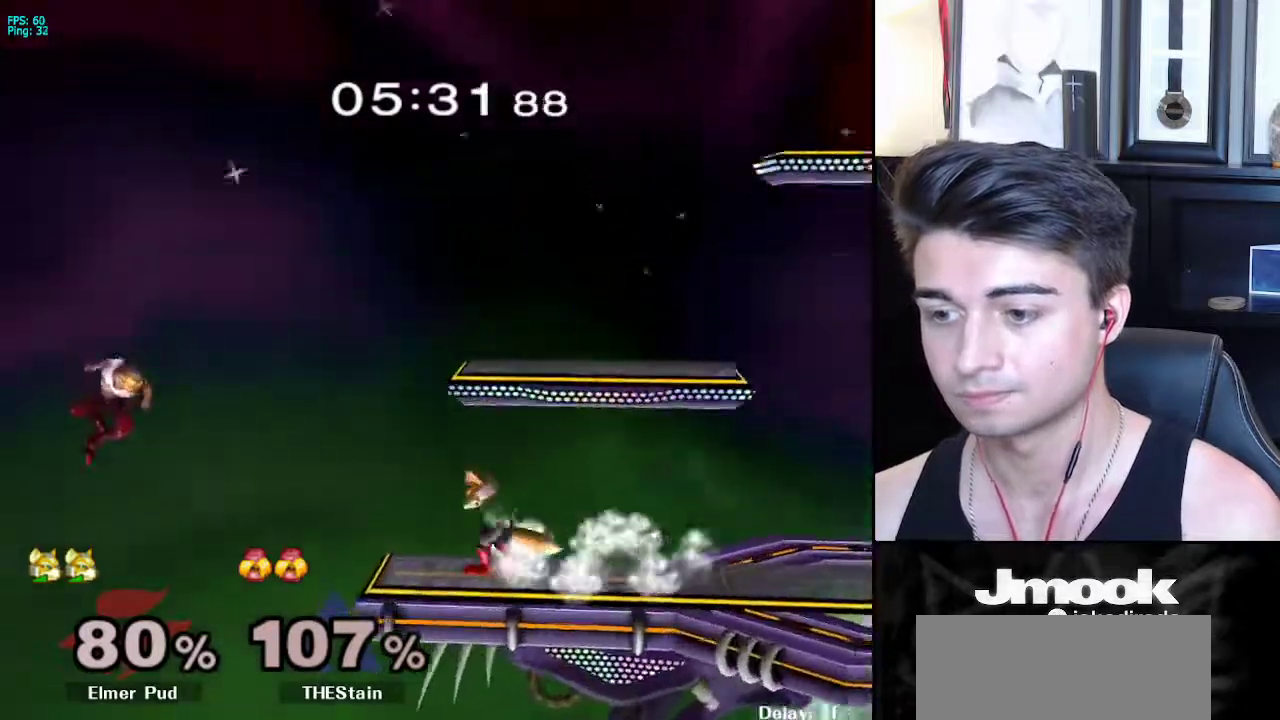
{"buttons": ["L1"], "left_stick": "down", "right_stick": "center", "events": [[33, "left_stick", "left"], [117, "left_stick", "right"], [167, "L1", "down"], [167, "left_stick", "center"], [333, "X", "down"], [367, "left_stick", "down"], [400, "R1", "down"], [400, "X", "up"], [500, "R1", "up"]]}
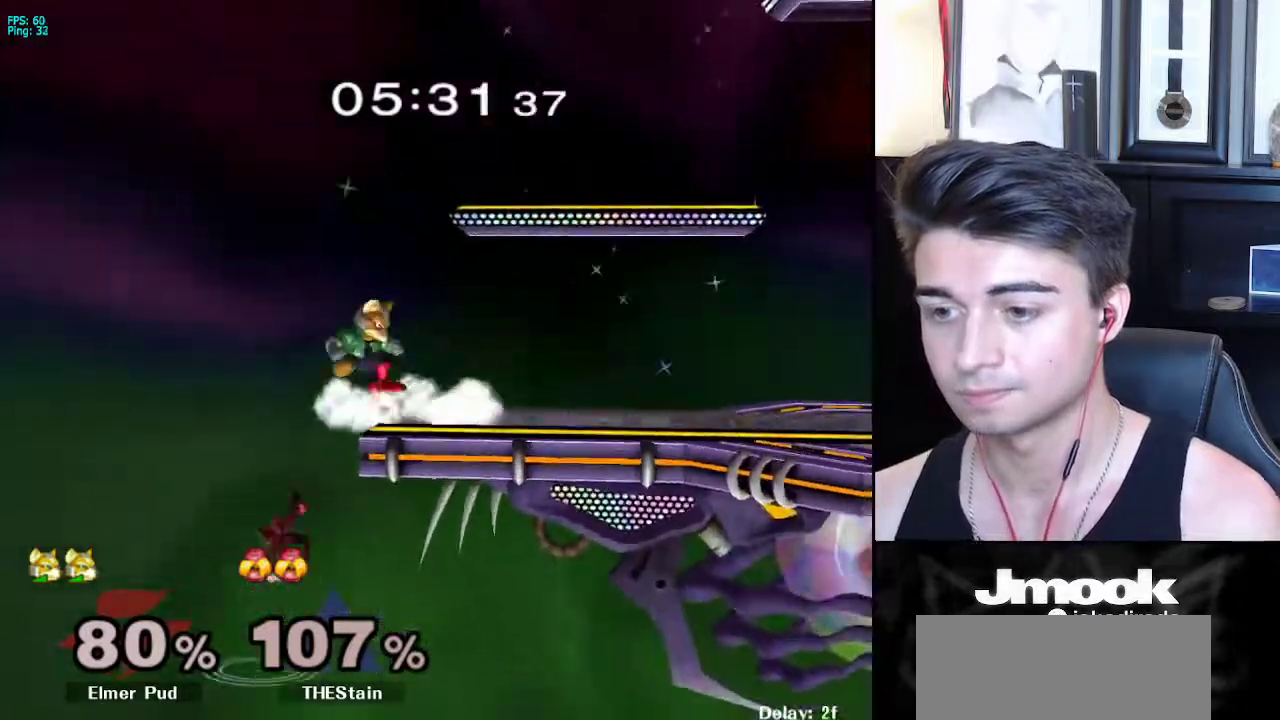
{"buttons": [], "left_stick": "center", "right_stick": "center", "events": [[17, "L1", "up"], [100, "left_stick", "center"]]}
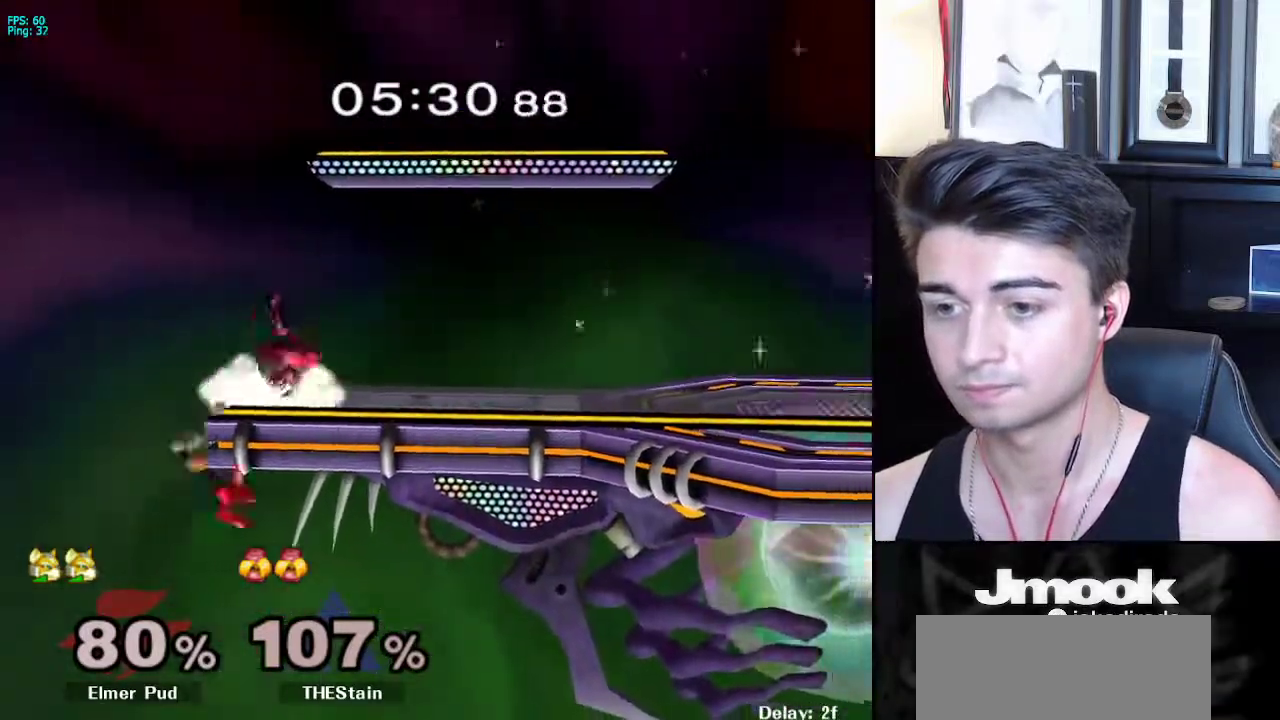
{"buttons": [], "left_stick": "up-right", "right_stick": "center", "events": [[17, "left_stick", "down"], [83, "X", "down"], [100, "left_stick", "right"], [133, "right_stick", "down"], [367, "right_stick", "center"], [383, "left_stick", "up-right"], [450, "X", "up"]]}
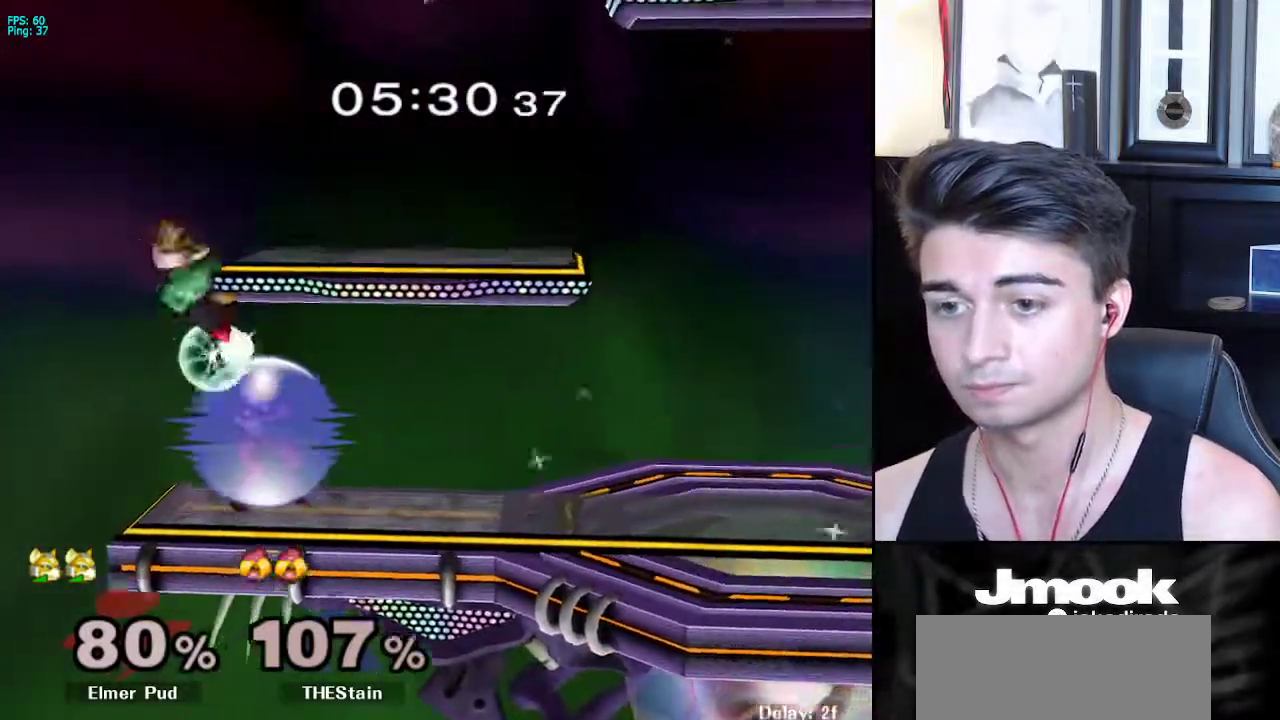
{"buttons": ["L1"], "left_stick": "right", "right_stick": "center", "events": [[217, "left_stick", "down"], [283, "L1", "down"], [400, "left_stick", "right"]]}
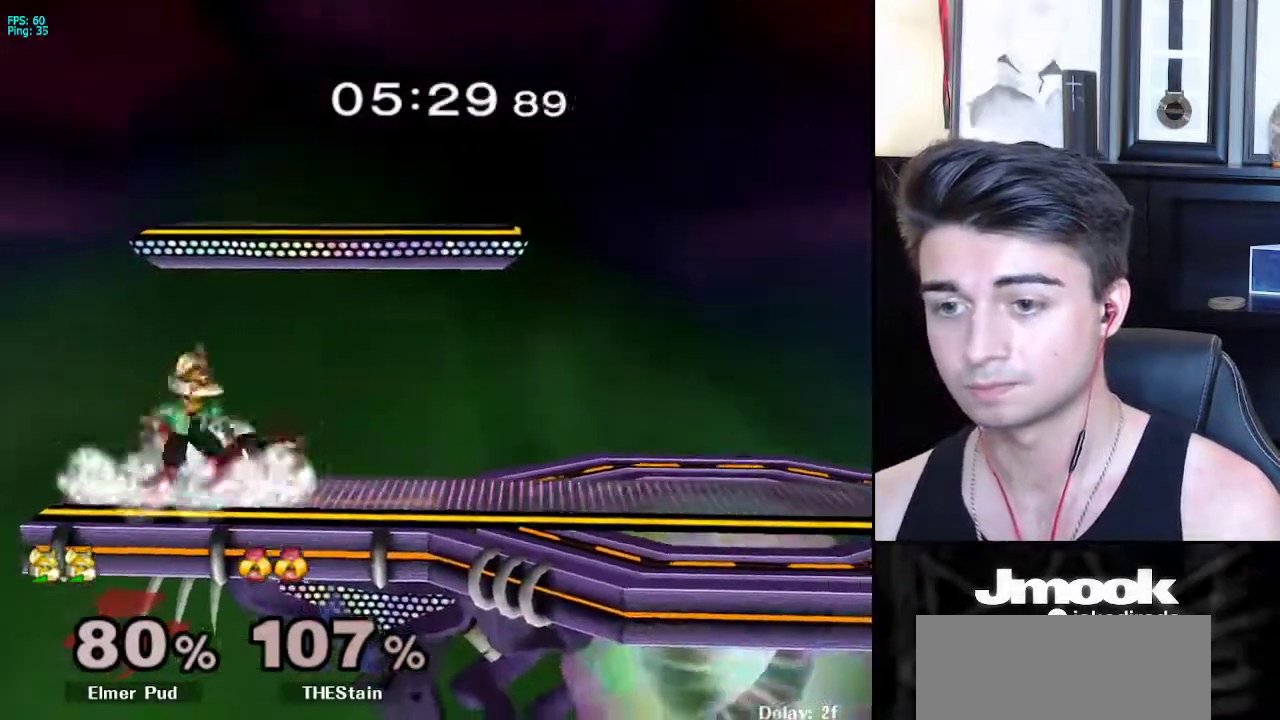
{"buttons": [], "left_stick": "center", "right_stick": "center", "events": [[350, "X", "down"], [383, "R1", "down"], [383, "X", "up"], [433, "L1", "up"], [483, "R1", "up"], [483, "left_stick", "center"]]}
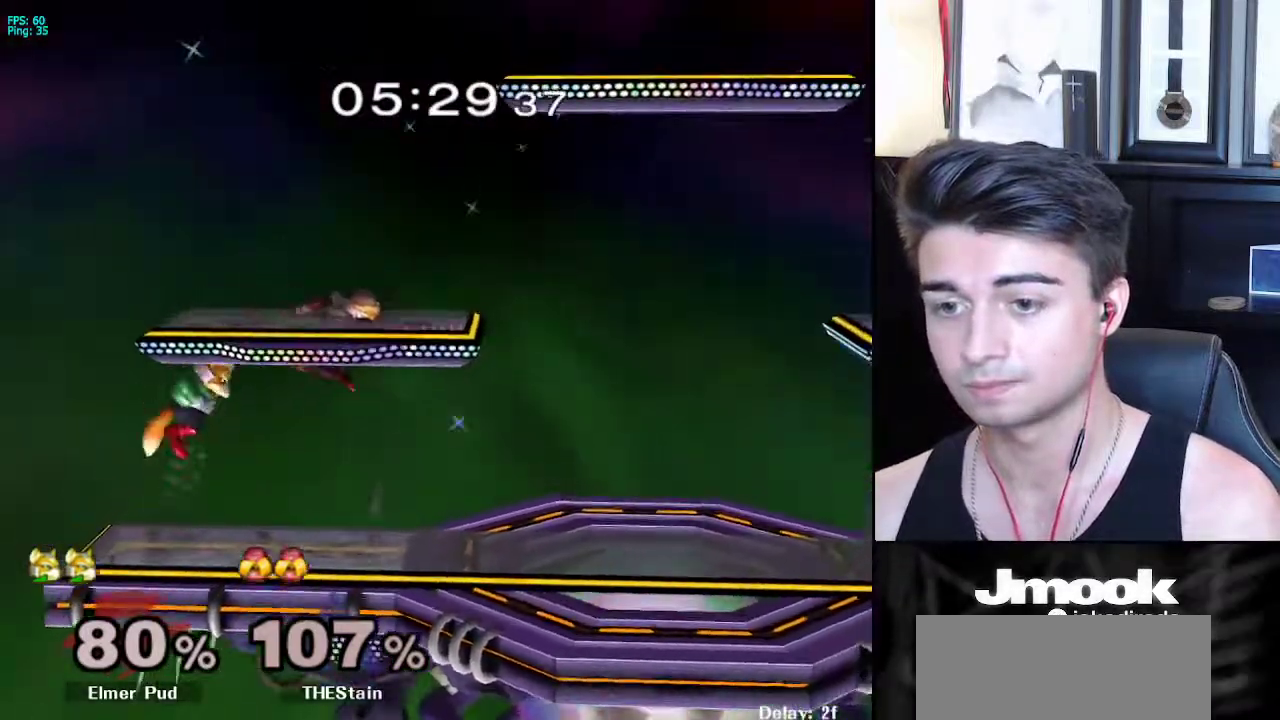
{"buttons": [], "left_stick": "down", "right_stick": "center", "events": [[100, "A", "down"], [233, "A", "up"], [250, "L1", "down"], [350, "L1", "up"], [467, "left_stick", "down"]]}
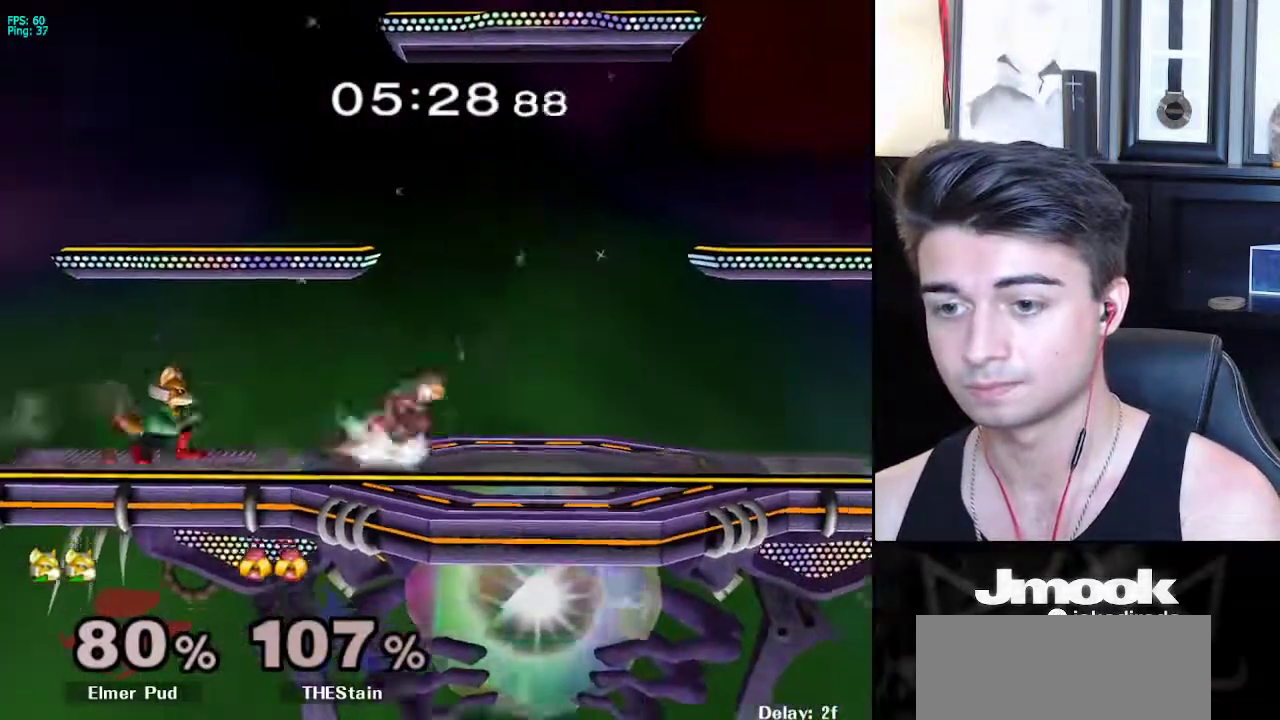
{"buttons": [], "left_stick": "right", "right_stick": "center", "events": [[150, "left_stick", "right"], [400, "Y", "down"], [417, "right_stick", "up"], [467, "Y", "up"], [483, "right_stick", "center"]]}
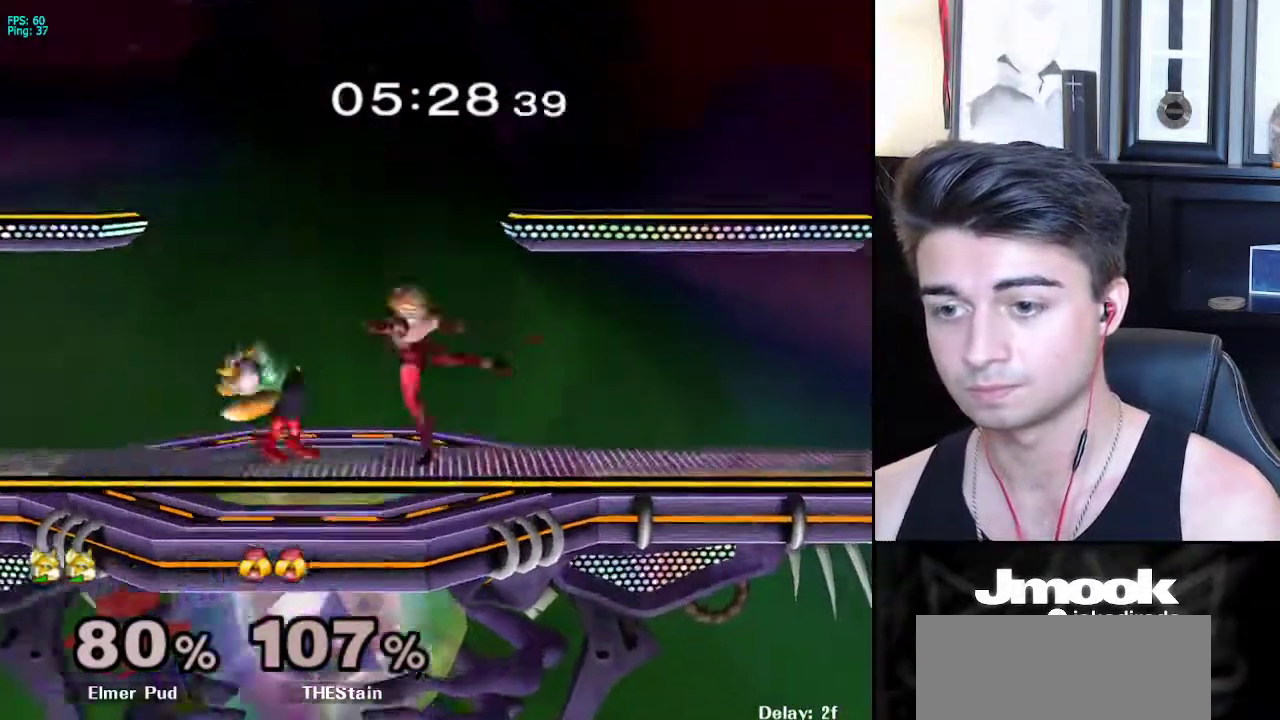
{"buttons": [], "left_stick": "center", "right_stick": "center", "events": [[350, "left_stick", "center"]]}
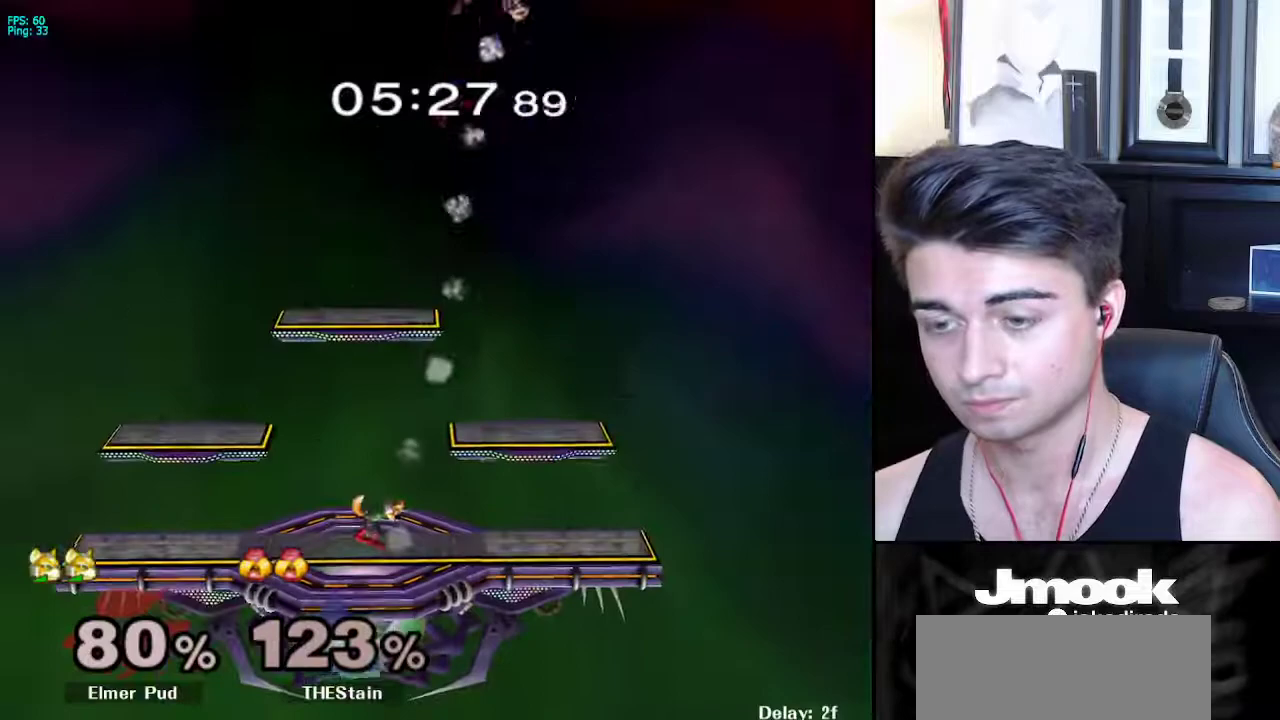
{"buttons": [], "left_stick": "center", "right_stick": "center", "events": [[250, "left_stick", "left"], [300, "X", "down"], [333, "X", "up"], [350, "R1", "down"], [433, "left_stick", "center"], [483, "R1", "up"]]}
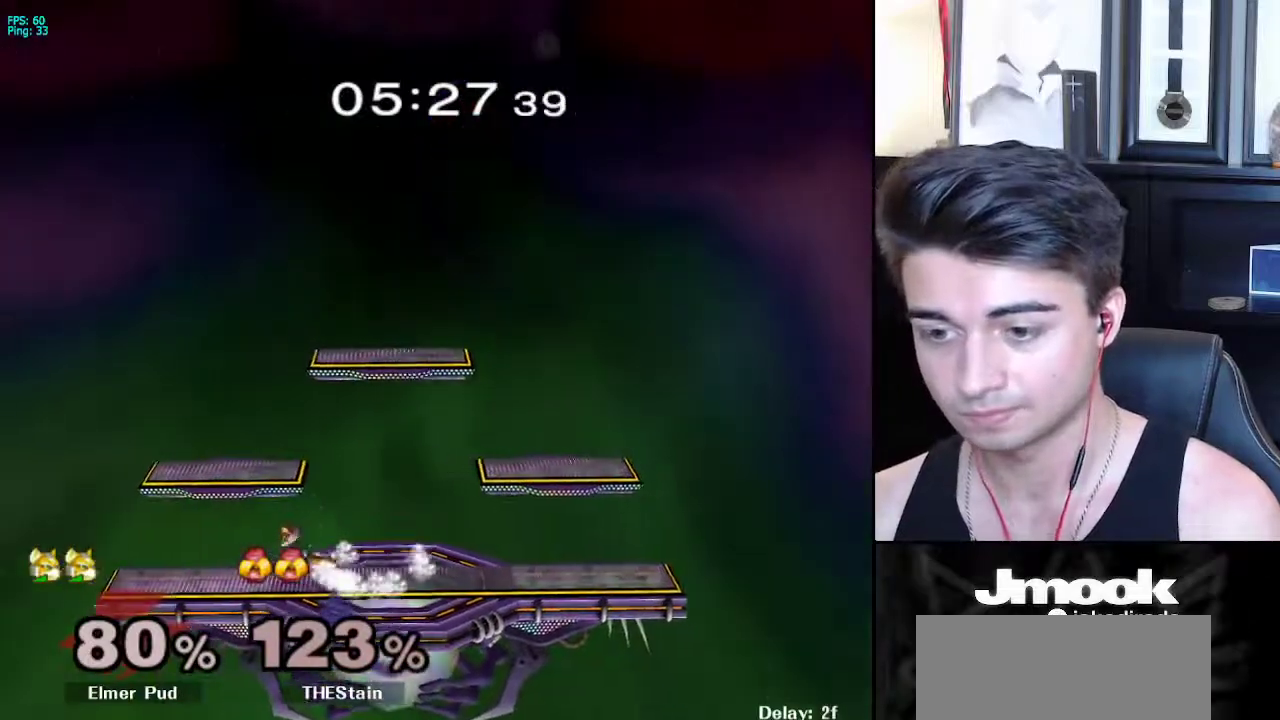
{"buttons": [], "left_stick": "right", "right_stick": "center", "events": [[33, "left_stick", "left"], [117, "left_stick", "right"], [200, "left_stick", "left"], [283, "left_stick", "right"], [350, "left_stick", "left"], [433, "left_stick", "right"]]}
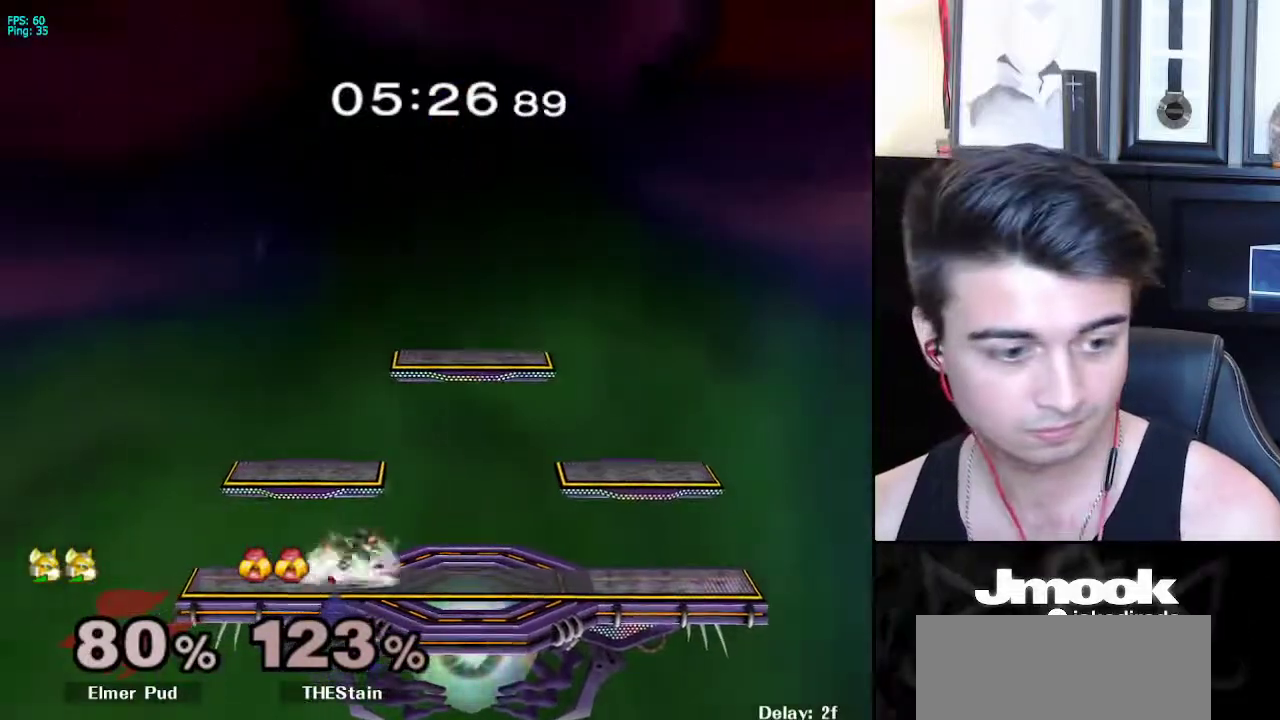
{"buttons": [], "left_stick": "center", "right_stick": "center", "events": [[67, "left_stick", "center"], [133, "left_stick", "left"], [250, "left_stick", "right"], [383, "left_stick", "center"]]}
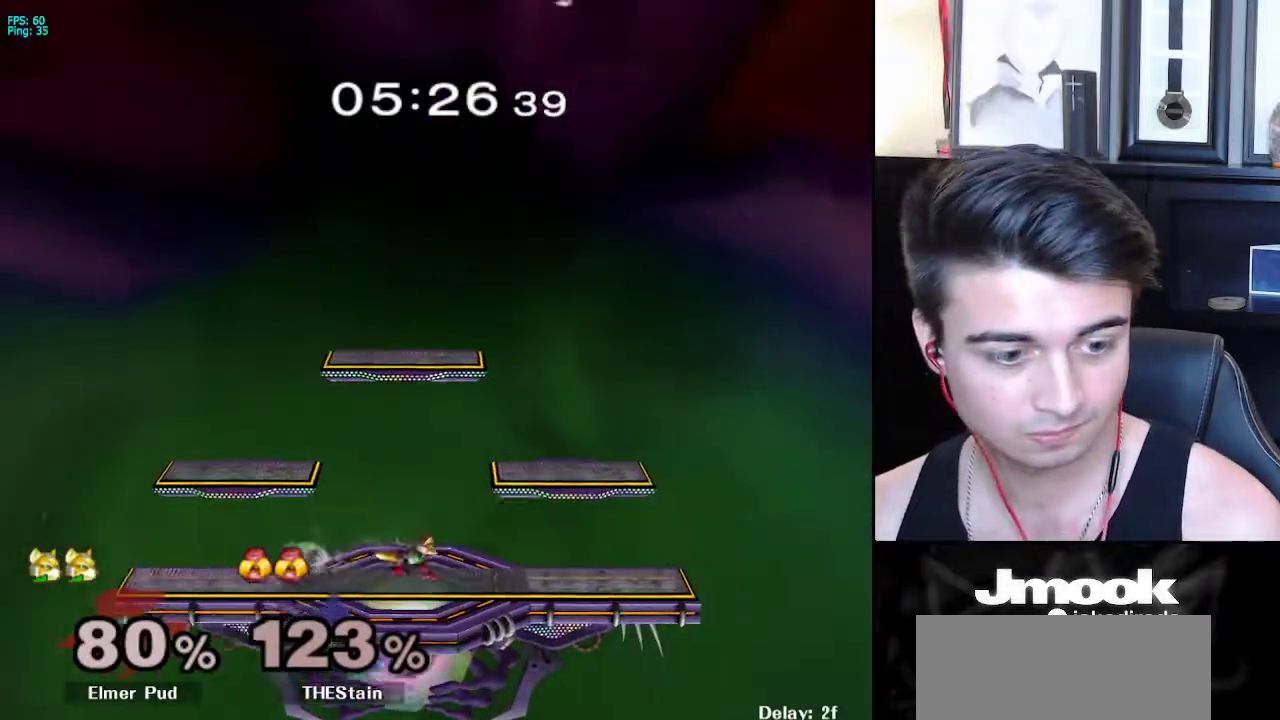
{"buttons": [], "left_stick": "left", "right_stick": "center", "events": [[33, "left_stick", "down"], [50, "L1", "down"], [150, "L1", "up"], [150, "left_stick", "center"], [483, "left_stick", "left"]]}
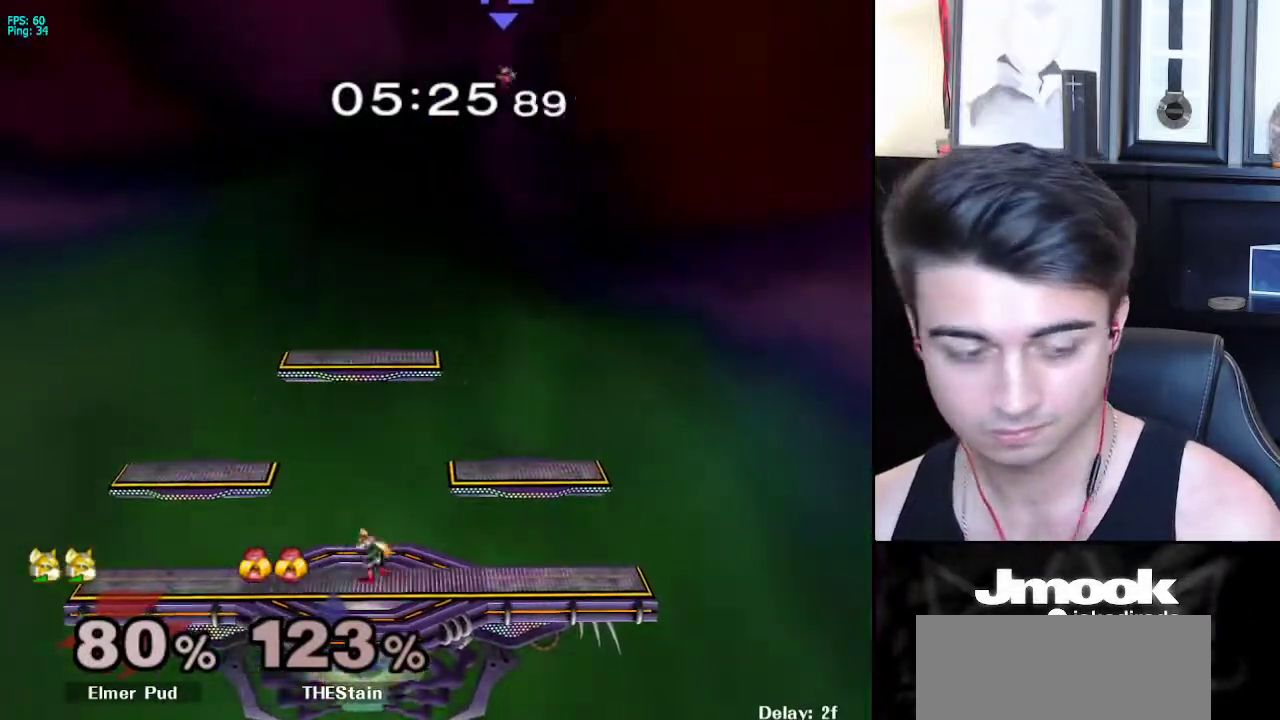
{"buttons": [], "left_stick": "left", "right_stick": "center", "events": [[100, "left_stick", "center"], [117, "right_stick", "down-left"], [183, "right_stick", "center"], [433, "left_stick", "left"]]}
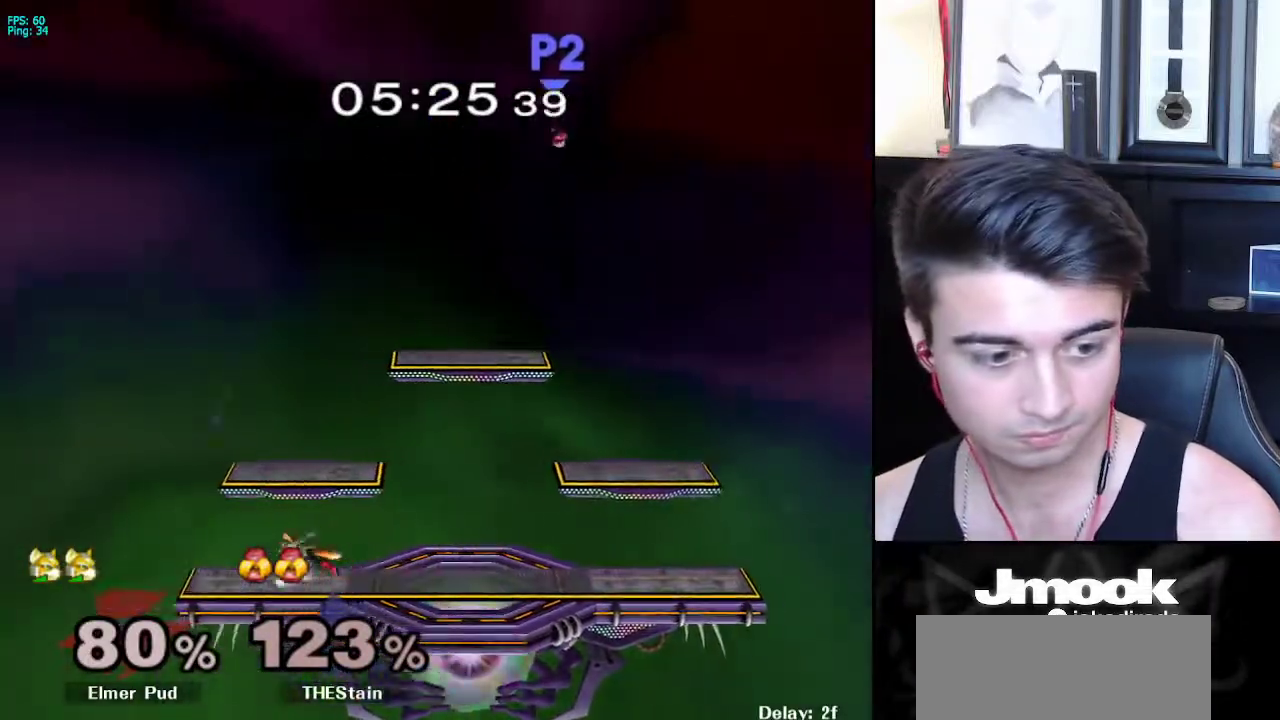
{"buttons": ["L1"], "left_stick": "down", "right_stick": "center", "events": [[17, "left_stick", "right"], [83, "left_stick", "left"], [167, "left_stick", "right"], [250, "X", "down"], [267, "X", "up"], [300, "left_stick", "down"], [317, "Z", "down"], [350, "left_stick", "center"], [367, "Z", "up"], [450, "left_stick", "down"], [483, "L1", "down"]]}
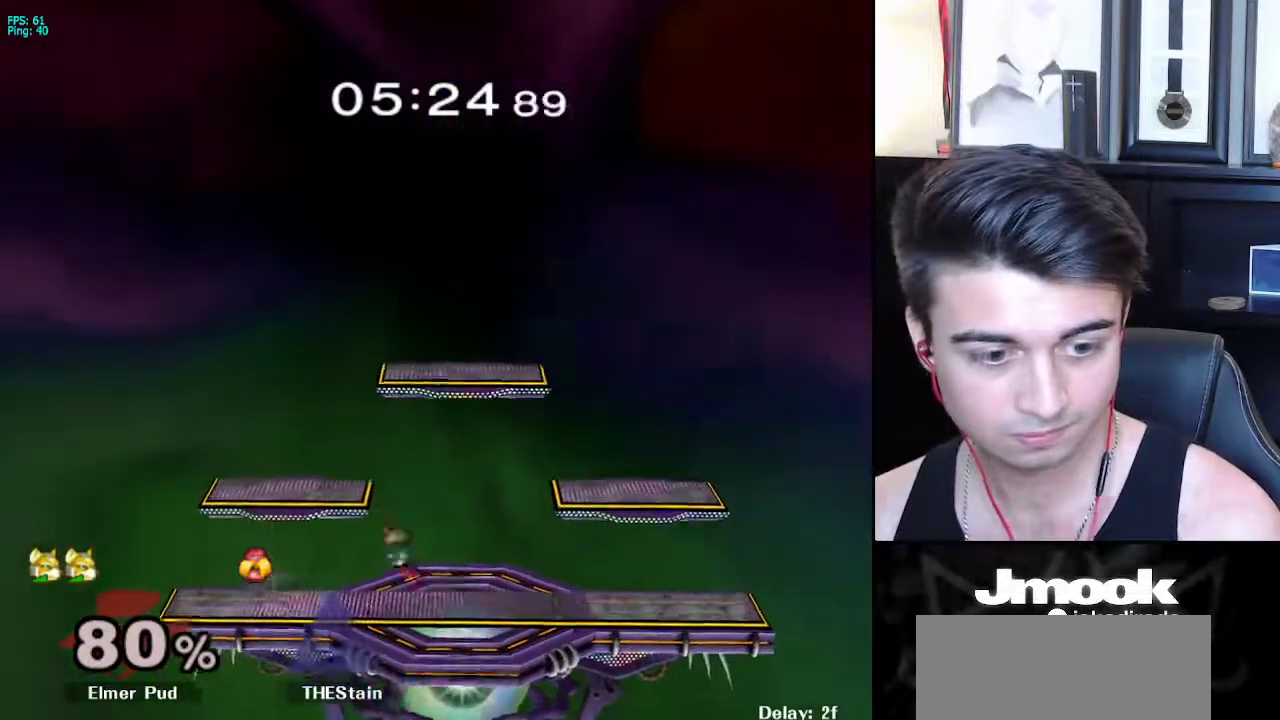
{"buttons": ["R1"], "left_stick": "center", "right_stick": "center", "events": [[100, "L1", "up"], [217, "B", "down"], [283, "A", "down"], [283, "B", "up"], [317, "A", "up"], [333, "X", "down"], [350, "X", "up"], [367, "left_stick", "down-right"], [383, "R1", "down"], [483, "left_stick", "center"]]}
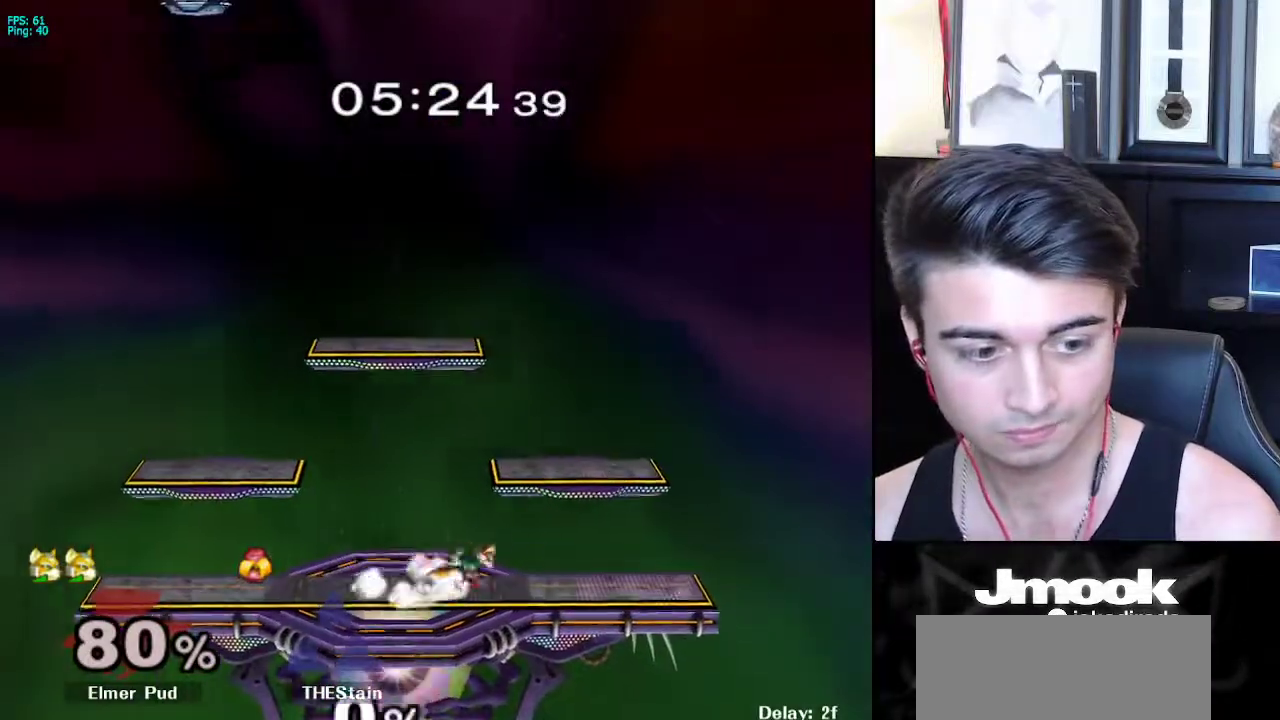
{"buttons": [], "left_stick": "left", "right_stick": "center", "events": [[17, "R1", "up"], [67, "left_stick", "right"], [167, "left_stick", "left"], [217, "X", "down"], [217, "left_stick", "down-left"], [267, "R1", "down"], [283, "X", "up"], [333, "left_stick", "center"], [400, "R1", "up"], [433, "left_stick", "left"]]}
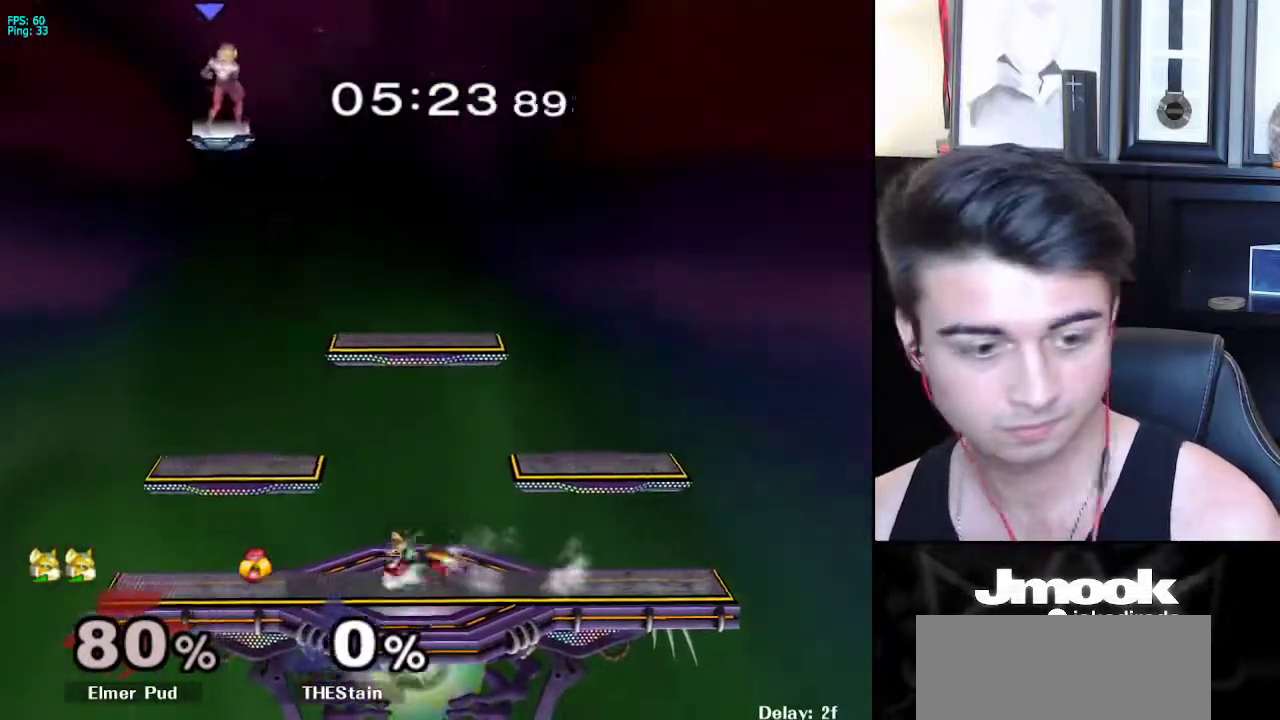
{"buttons": [], "left_stick": "right", "right_stick": "center", "events": [[17, "left_stick", "right"], [83, "left_stick", "left"], [167, "left_stick", "right"], [233, "X", "down"], [283, "R1", "down"], [333, "X", "up"], [383, "left_stick", "center"], [417, "R1", "up"], [450, "left_stick", "right"]]}
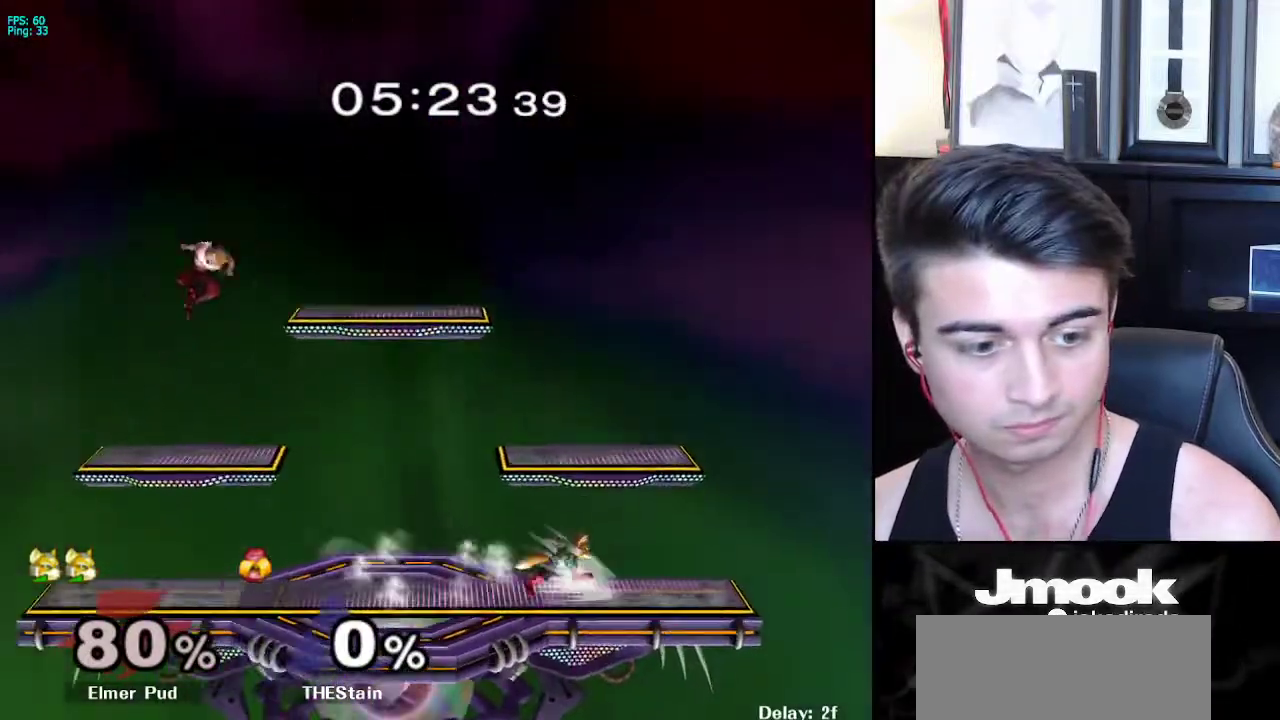
{"buttons": ["R1"], "left_stick": "right", "right_stick": "center", "events": [[33, "left_stick", "left"], [67, "X", "down"], [100, "left_stick", "down"], [117, "R1", "down"], [167, "X", "up"], [183, "left_stick", "center"], [250, "R1", "up"], [283, "left_stick", "left"], [367, "left_stick", "right"], [417, "X", "down"], [467, "R1", "down"], [500, "X", "up"]]}
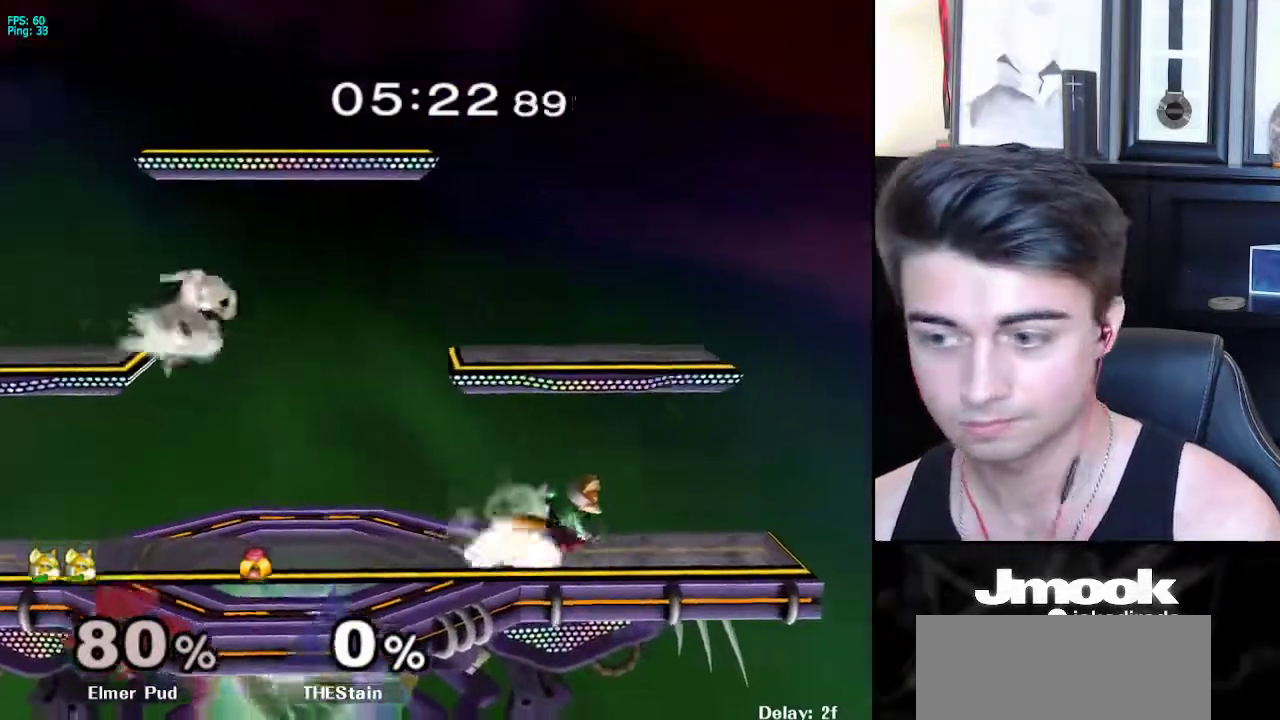
{"buttons": [], "left_stick": "down-right", "right_stick": "center", "events": [[67, "left_stick", "center"], [100, "R1", "up"], [117, "left_stick", "right"], [200, "left_stick", "left"], [267, "left_stick", "right"], [450, "left_stick", "down-right"]]}
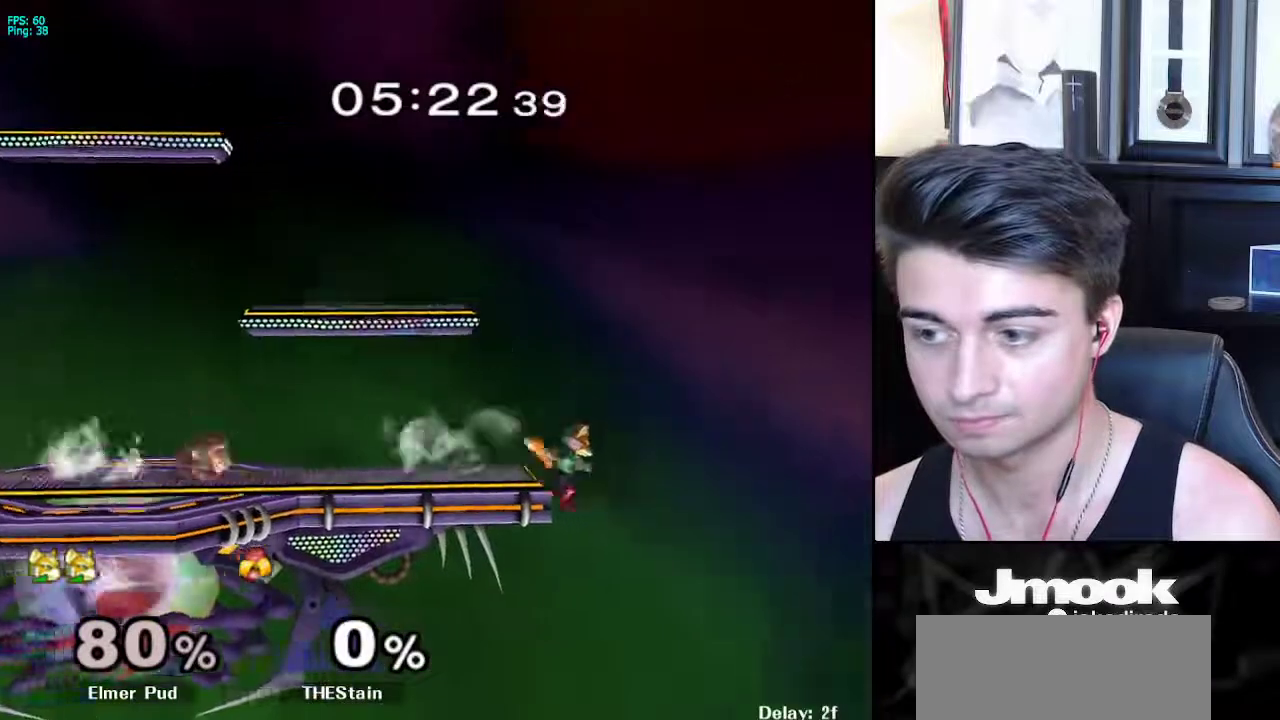
{"buttons": [], "left_stick": "center", "right_stick": "center", "events": [[17, "left_stick", "down"], [33, "B", "down"], [50, "B", "up"], [100, "left_stick", "left"], [150, "B", "down"], [150, "left_stick", "up"], [250, "left_stick", "center"], [333, "B", "up"]]}